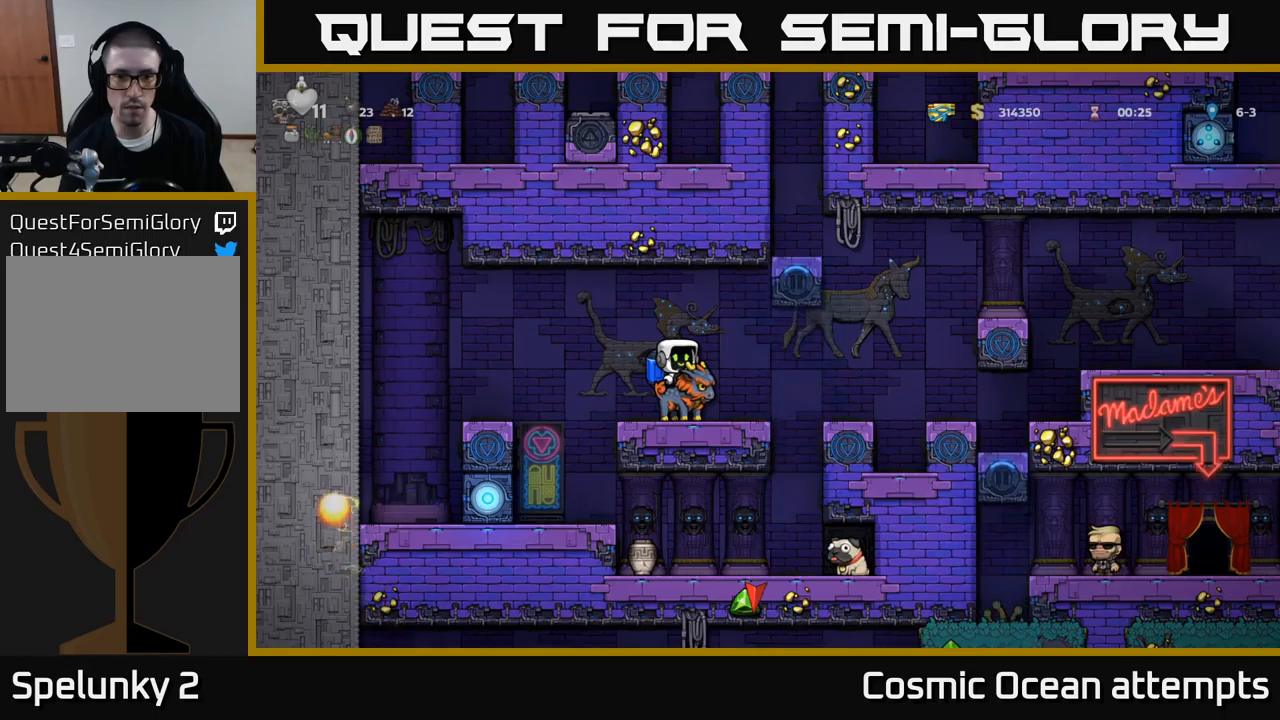
Gameplay with a controller (Xbox layout); each line is a JSON object with the inputs held at the frame after it. "events" lists button and stick changes between this image and that frame as [ms after this image, input, new state], when the widget could be followed in between. Not read: L1 right_stick.
{"buttons": ["DPAD_RIGHT"], "left_stick": "center", "events": [[233, "DPAD_RIGHT", "down"], [383, "A", "down"], [466, "A", "up"]]}
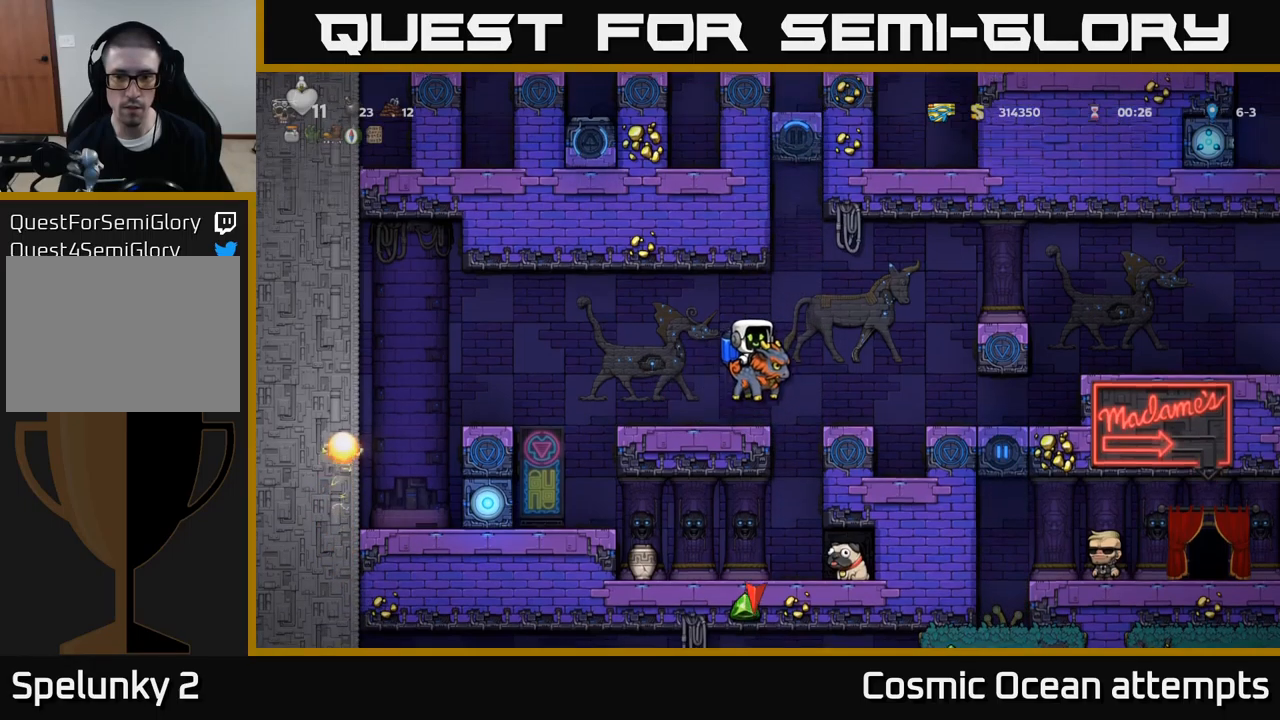
{"buttons": ["A"], "left_stick": "center", "events": [[150, "DPAD_RIGHT", "up"], [283, "A", "down"], [316, "DPAD_RIGHT", "down"], [383, "DPAD_RIGHT", "up"], [400, "A", "up"], [466, "A", "down"]]}
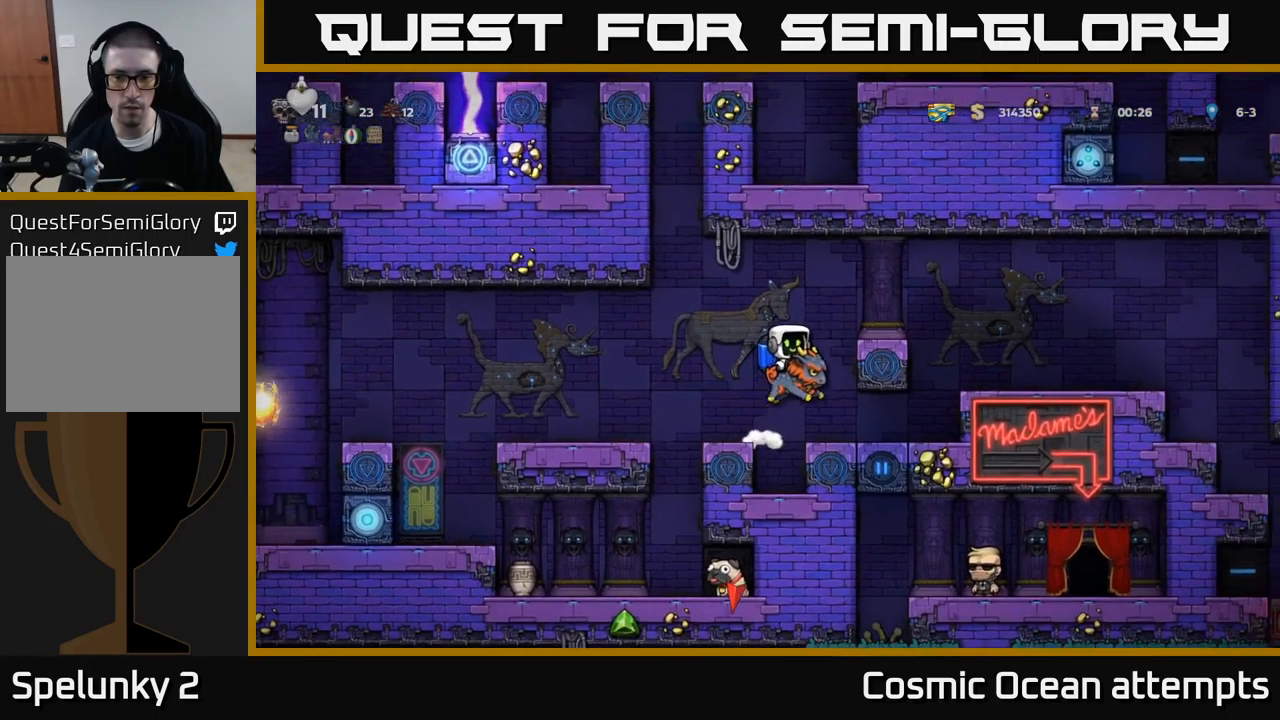
{"buttons": ["DPAD_RIGHT"], "left_stick": "center", "events": [[33, "DPAD_RIGHT", "down"], [66, "A", "up"], [183, "A", "down"], [283, "A", "up"]]}
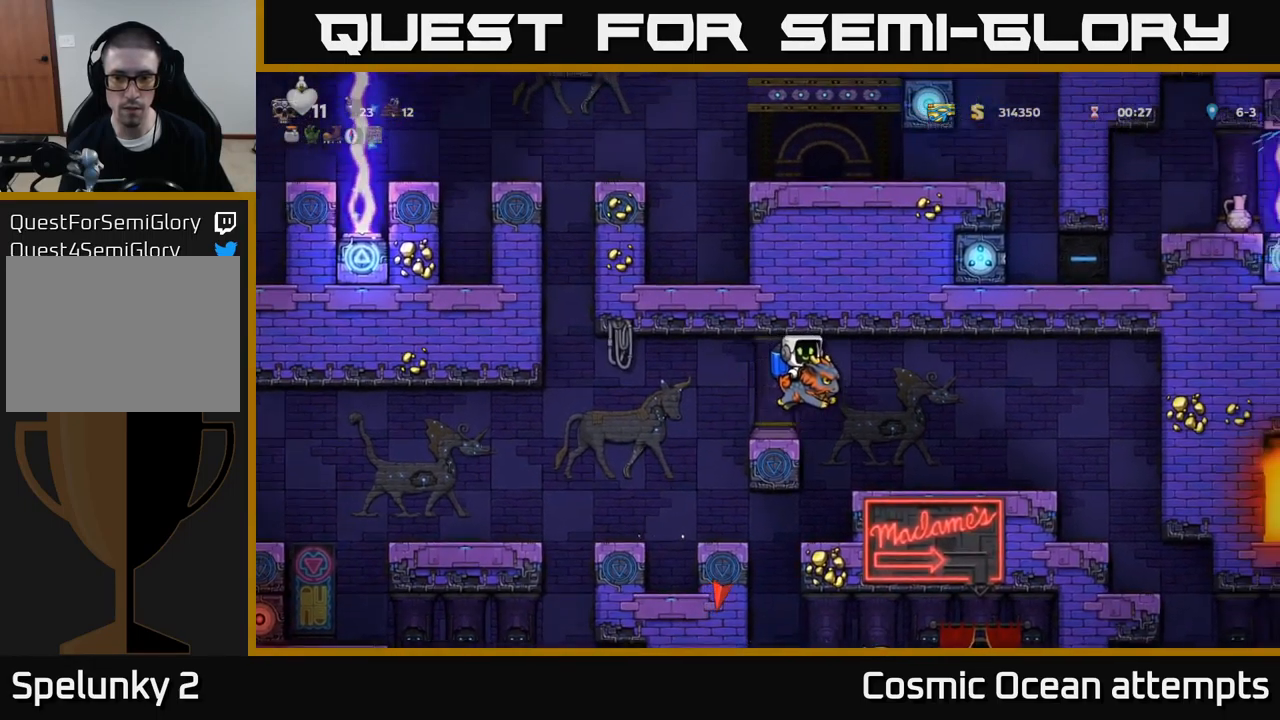
{"buttons": [], "left_stick": "center", "events": [[250, "DPAD_RIGHT", "up"]]}
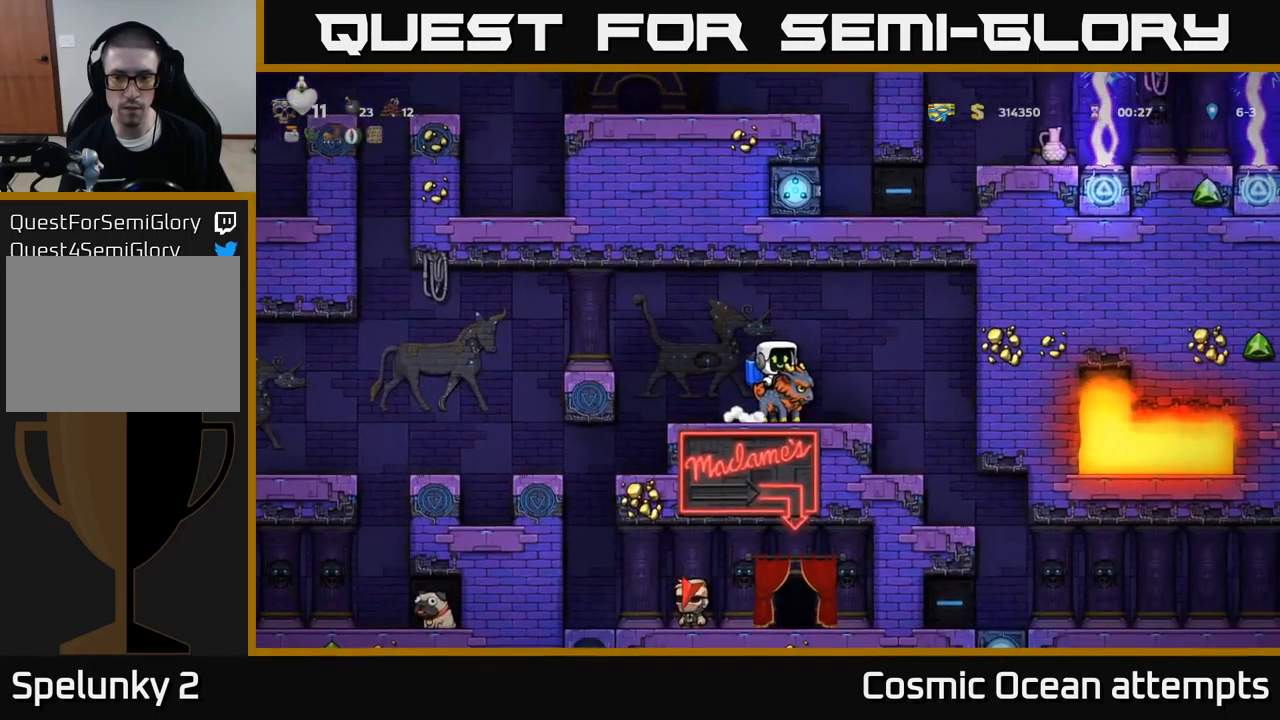
{"buttons": [], "left_stick": "center", "events": [[100, "DPAD_RIGHT", "down"], [383, "DPAD_RIGHT", "up"]]}
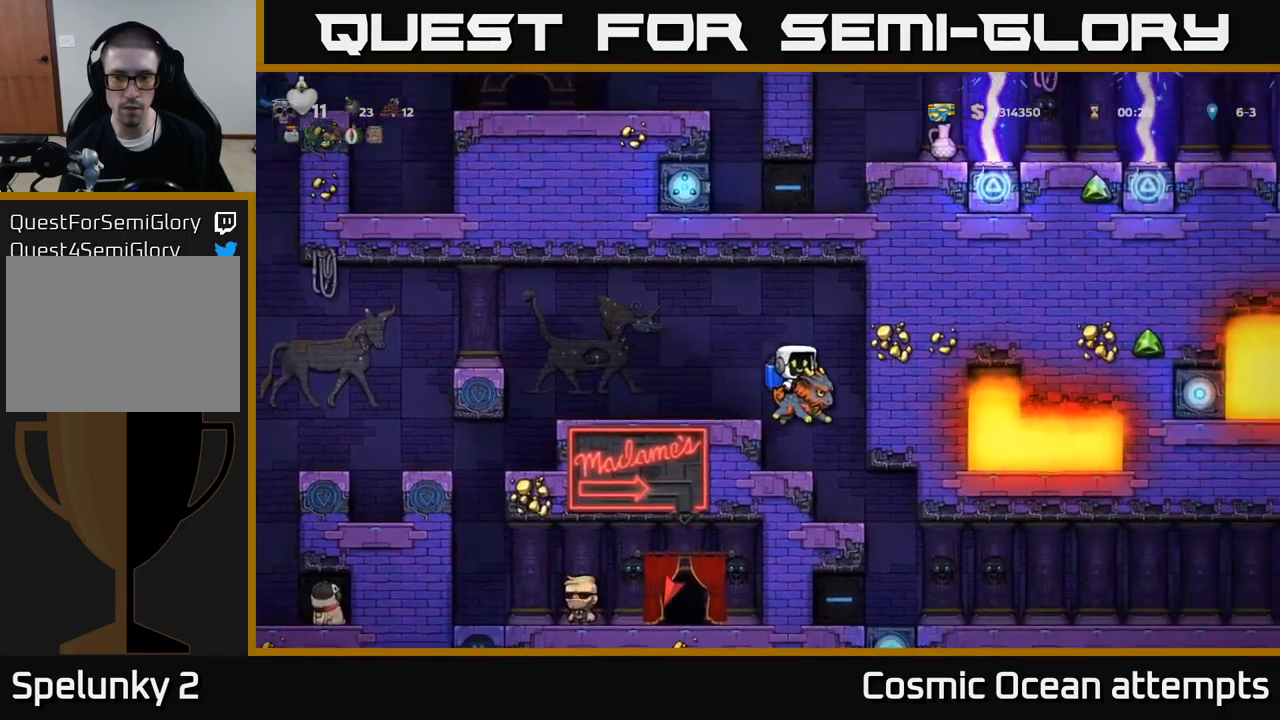
{"buttons": [], "left_stick": "center", "events": []}
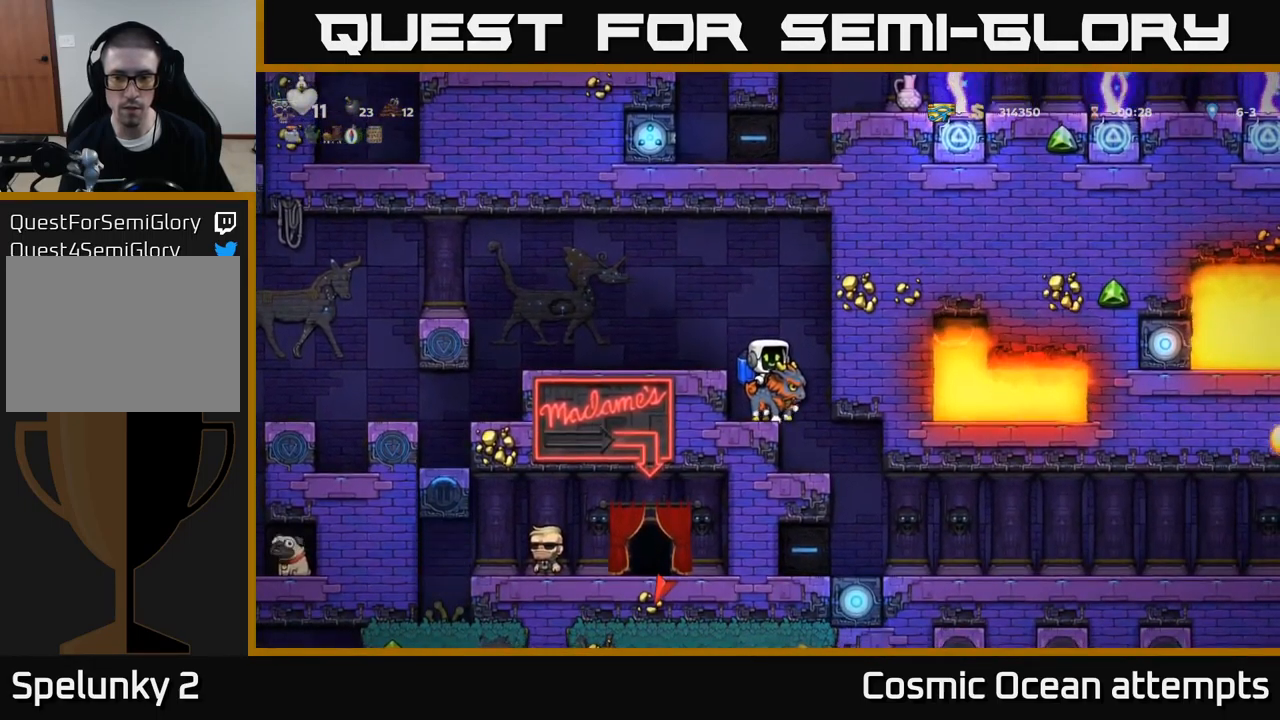
{"buttons": [], "left_stick": "center", "events": [[150, "DPAD_LEFT", "down"], [166, "A", "down"], [283, "A", "up"], [483, "DPAD_LEFT", "up"]]}
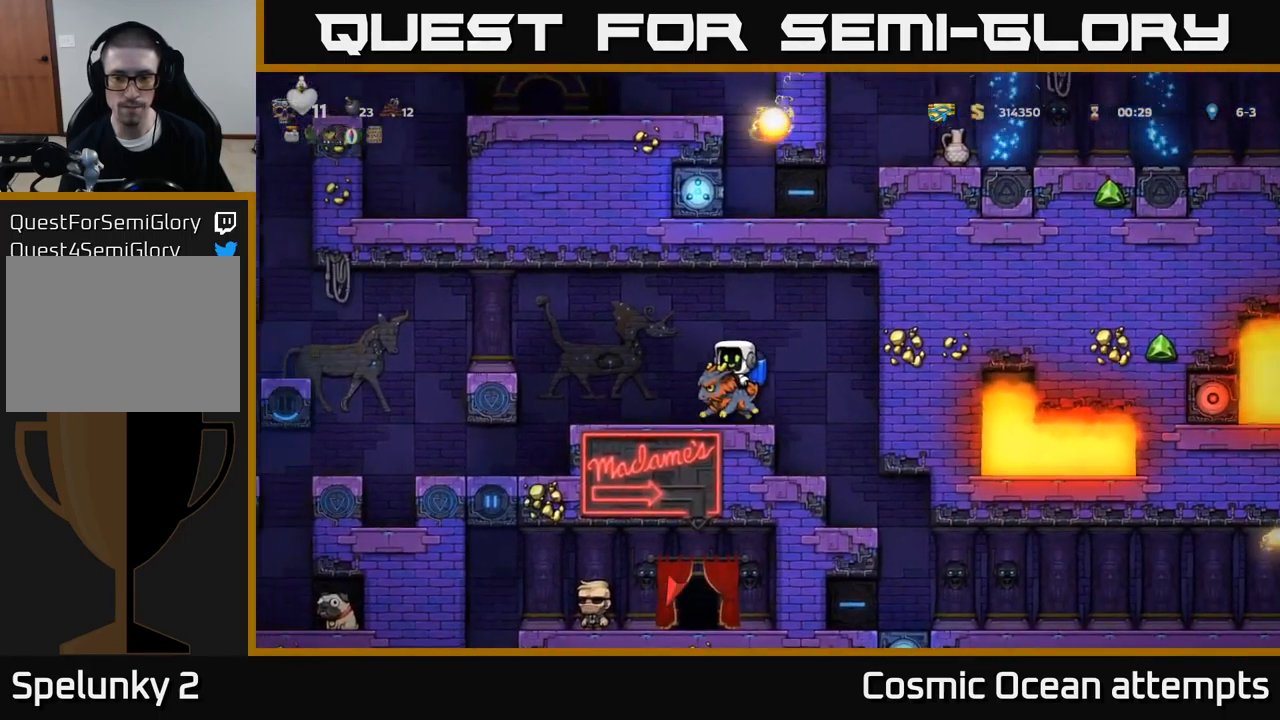
{"buttons": ["DPAD_LEFT"], "left_stick": "center", "events": [[66, "DPAD_RIGHT", "down"], [133, "DPAD_RIGHT", "up"], [416, "DPAD_LEFT", "down"]]}
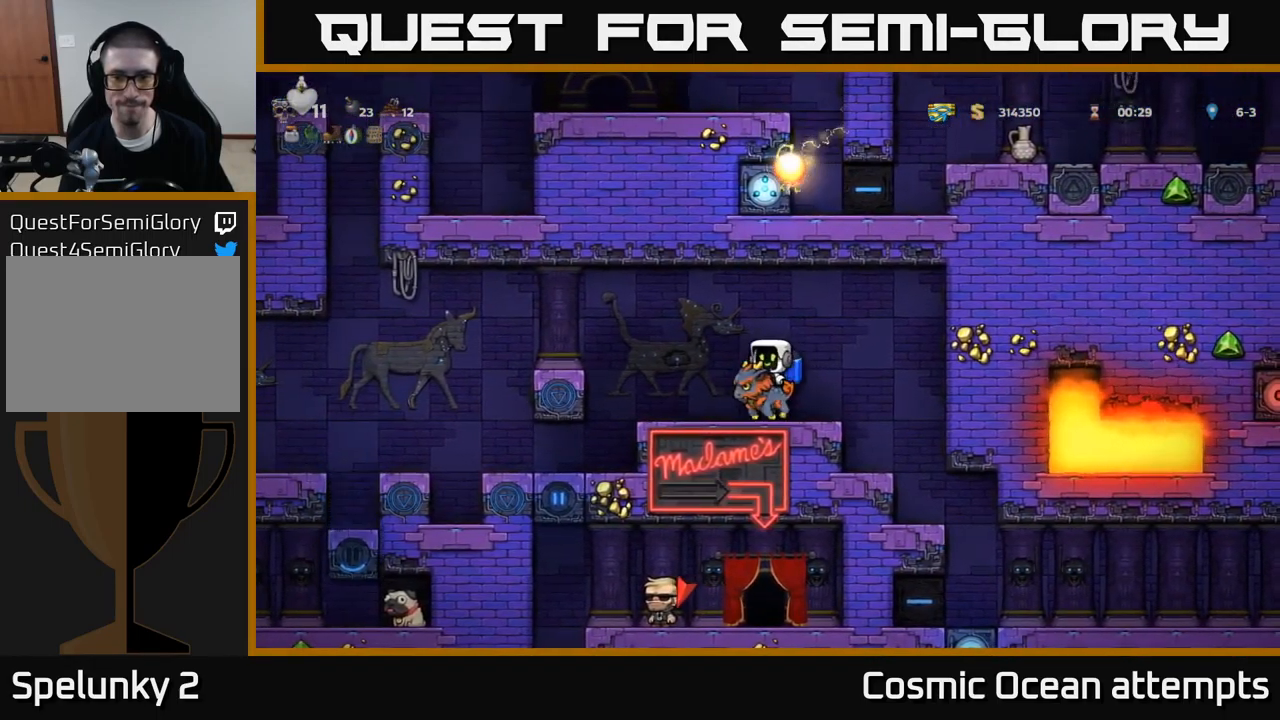
{"buttons": ["DPAD_DOWN"], "left_stick": "center", "events": [[66, "DPAD_LEFT", "up"], [116, "DPAD_RIGHT", "down"], [216, "DPAD_RIGHT", "up"], [350, "DPAD_DOWN", "down"]]}
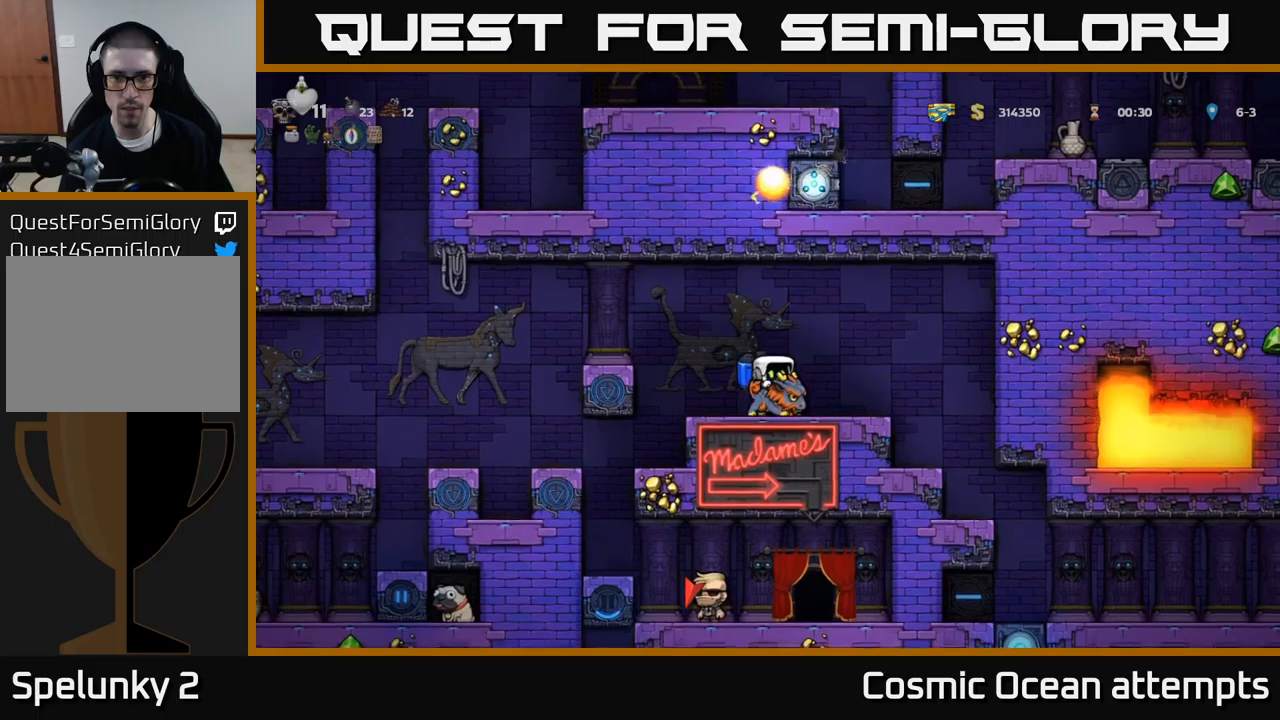
{"buttons": ["DPAD_DOWN"], "left_stick": "center", "events": []}
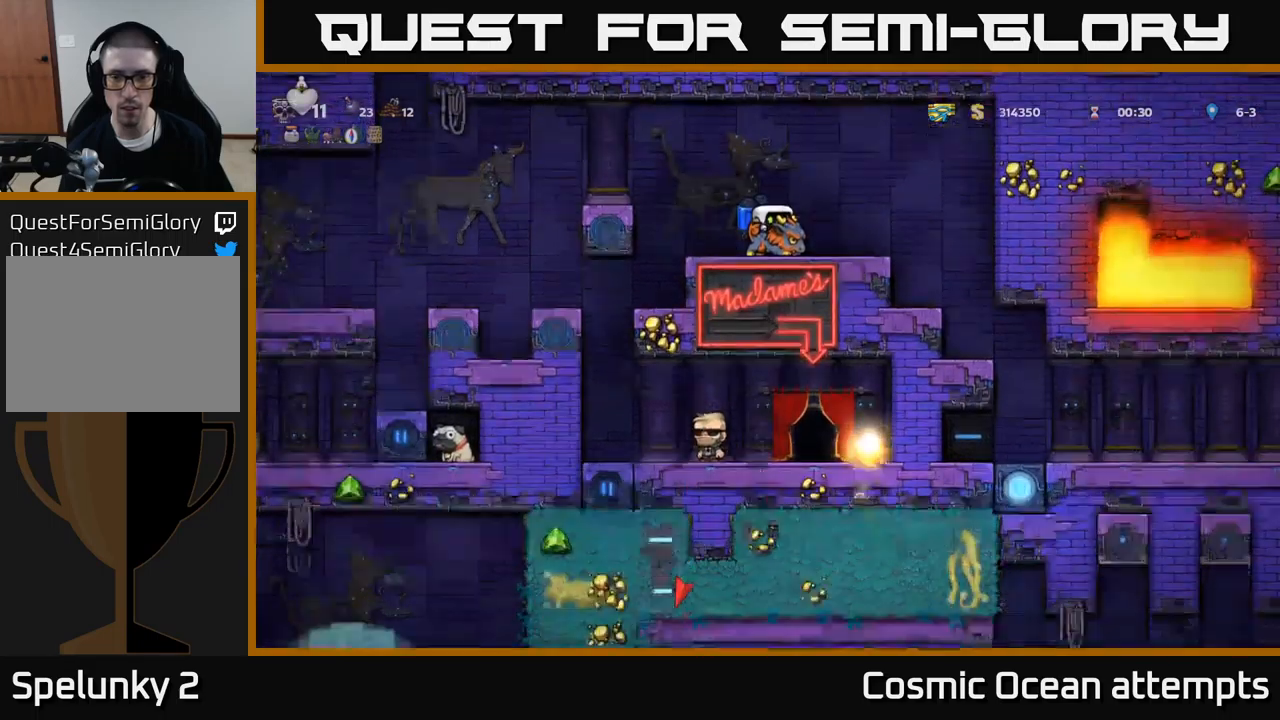
{"buttons": ["DPAD_DOWN"], "left_stick": "center", "events": []}
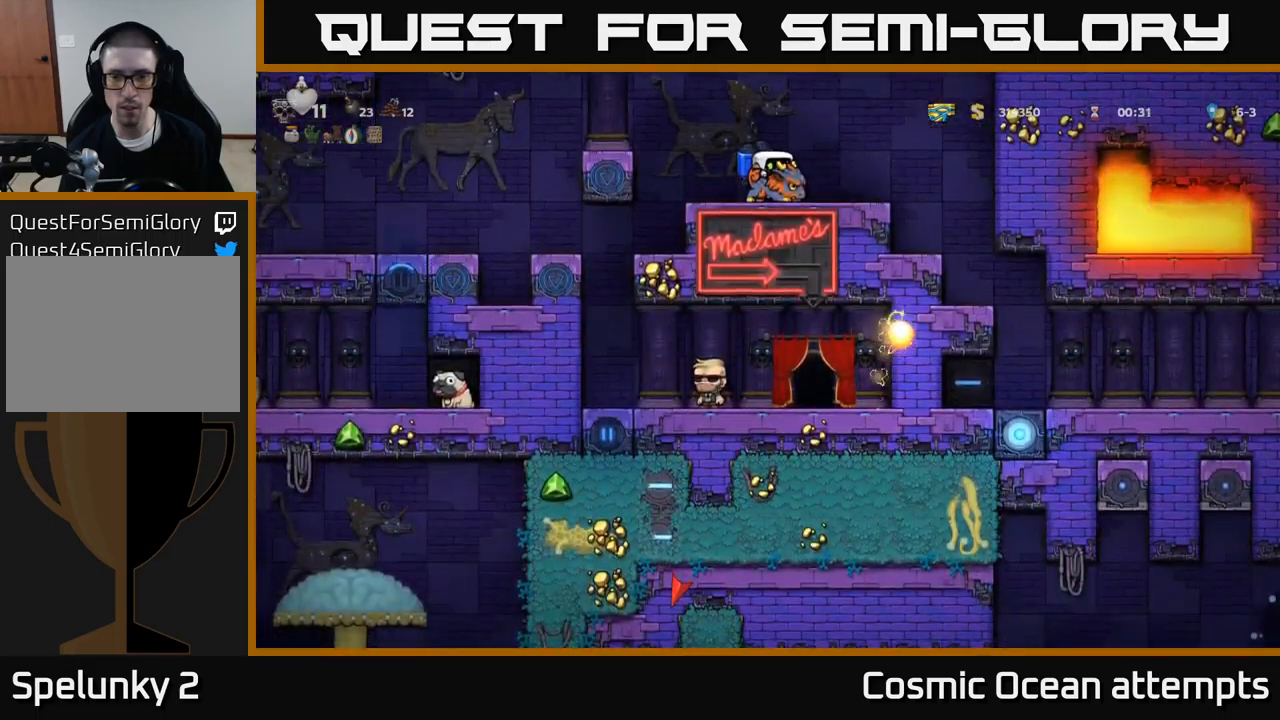
{"buttons": [], "left_stick": "center", "events": [[467, "DPAD_DOWN", "up"]]}
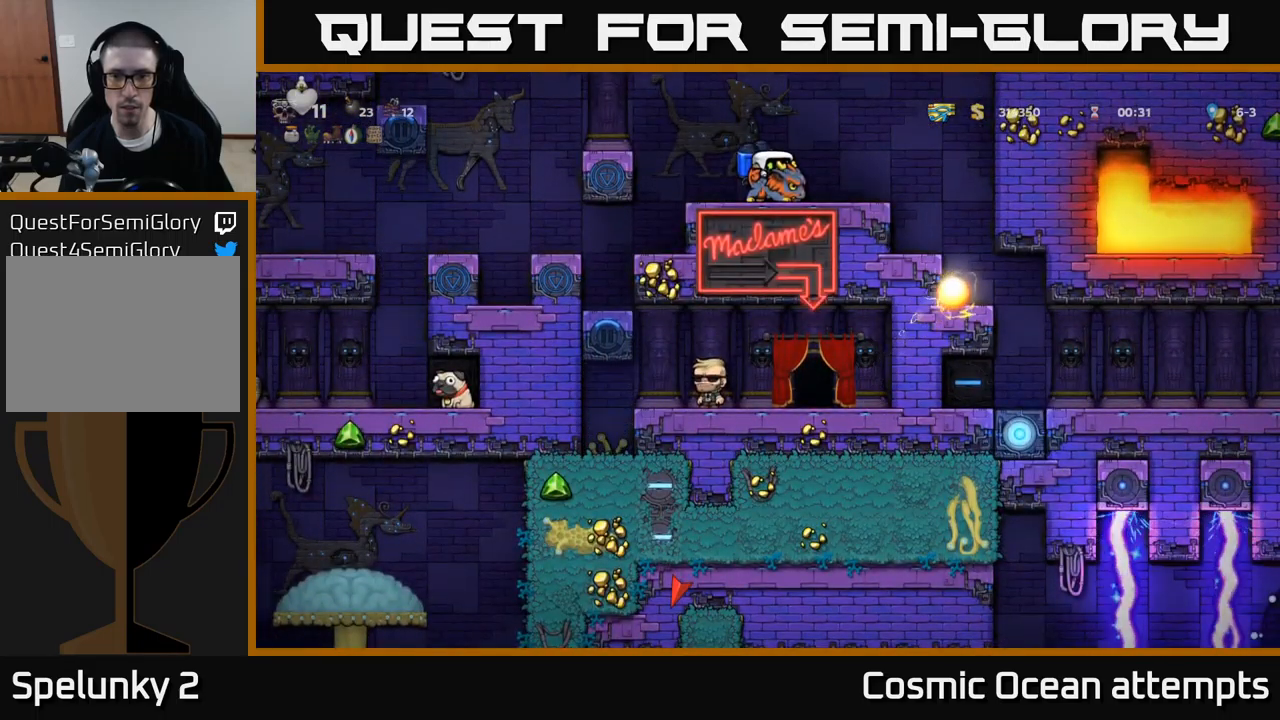
{"buttons": ["DPAD_RIGHT"], "left_stick": "center", "events": [[67, "DPAD_RIGHT", "down"], [283, "DPAD_RIGHT", "up"], [417, "DPAD_RIGHT", "down"]]}
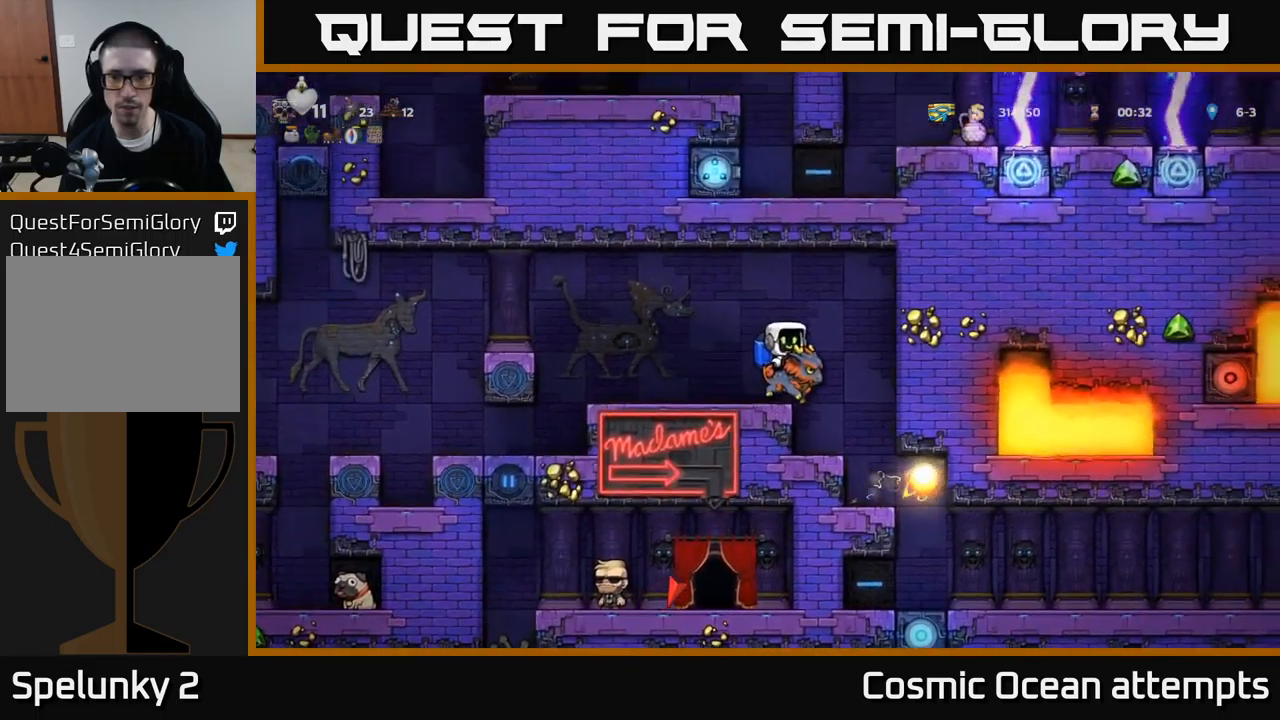
{"buttons": [], "left_stick": "center", "events": [[100, "DPAD_RIGHT", "up"]]}
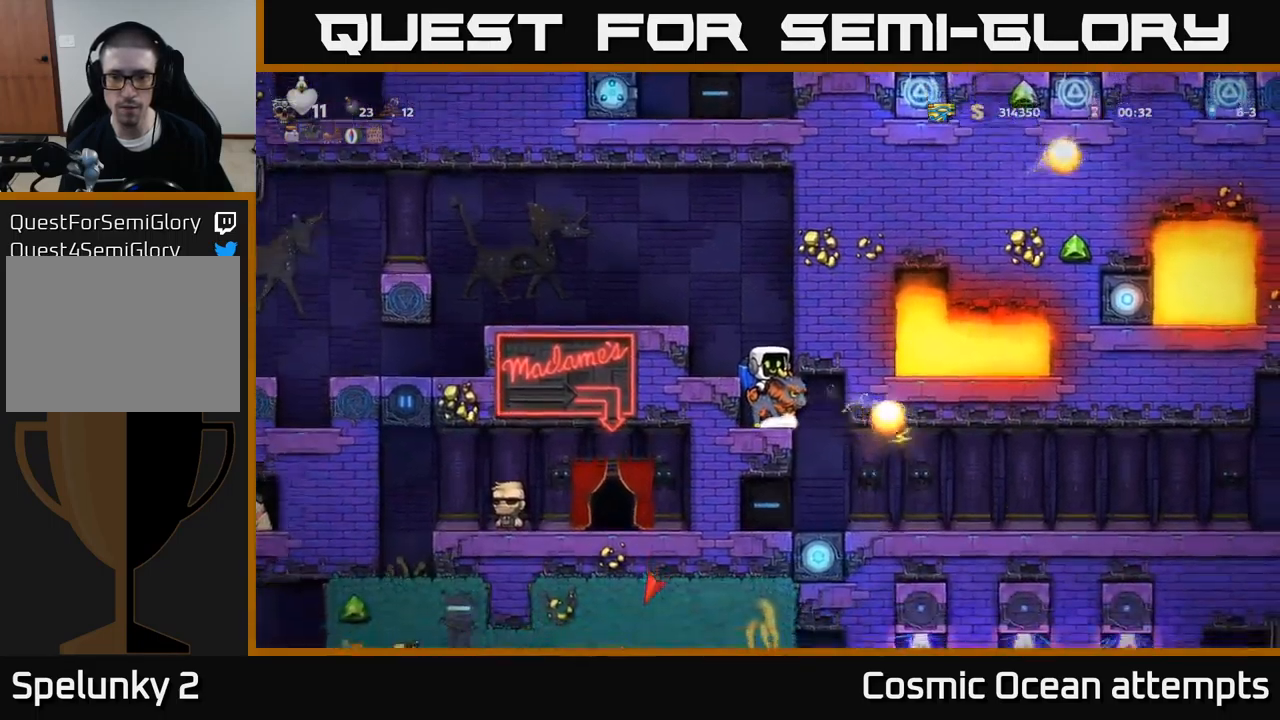
{"buttons": ["DPAD_RIGHT"], "left_stick": "center", "events": [[350, "DPAD_RIGHT", "down"]]}
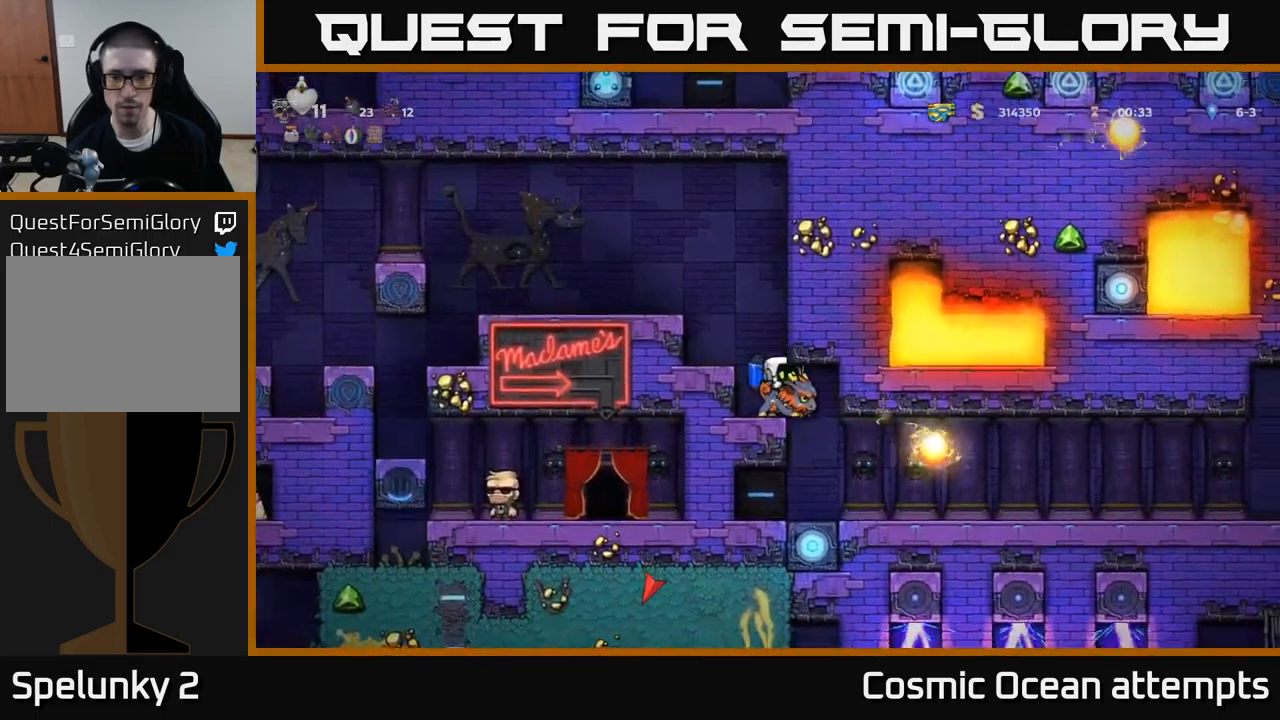
{"buttons": [], "left_stick": "center", "events": [[183, "DPAD_RIGHT", "up"]]}
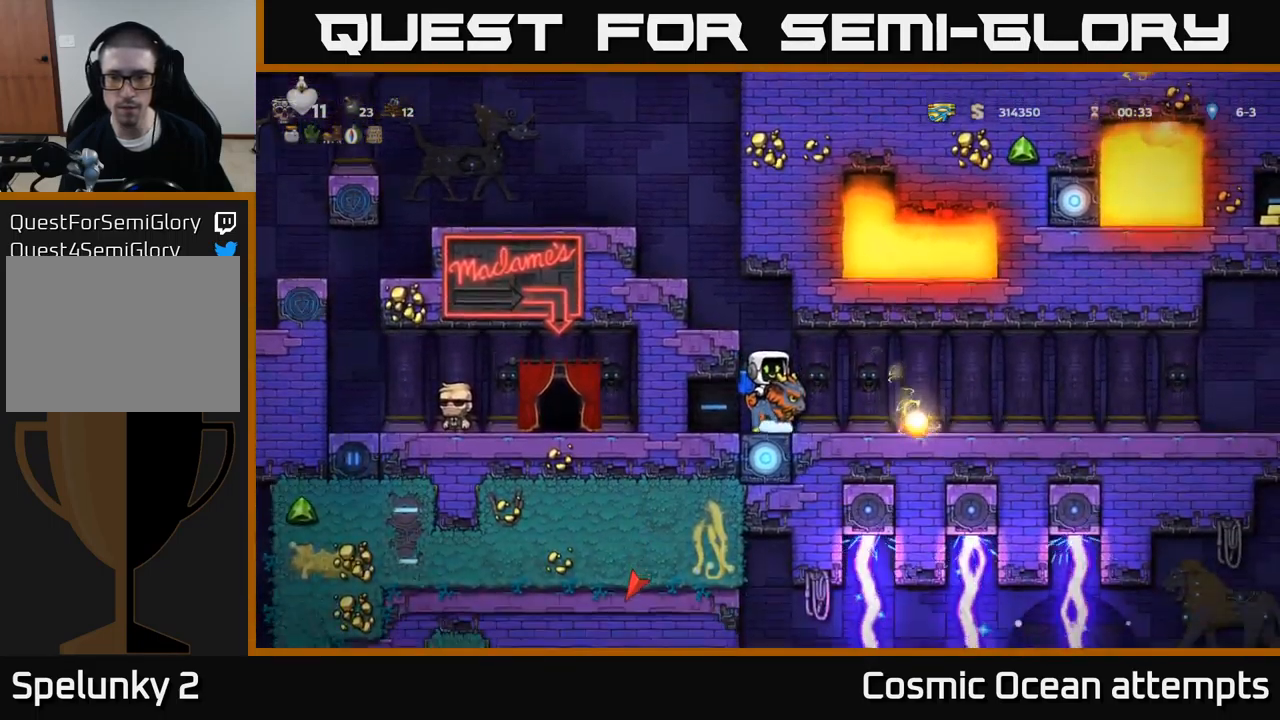
{"buttons": ["DPAD_RIGHT"], "left_stick": "center", "events": [[367, "DPAD_RIGHT", "down"]]}
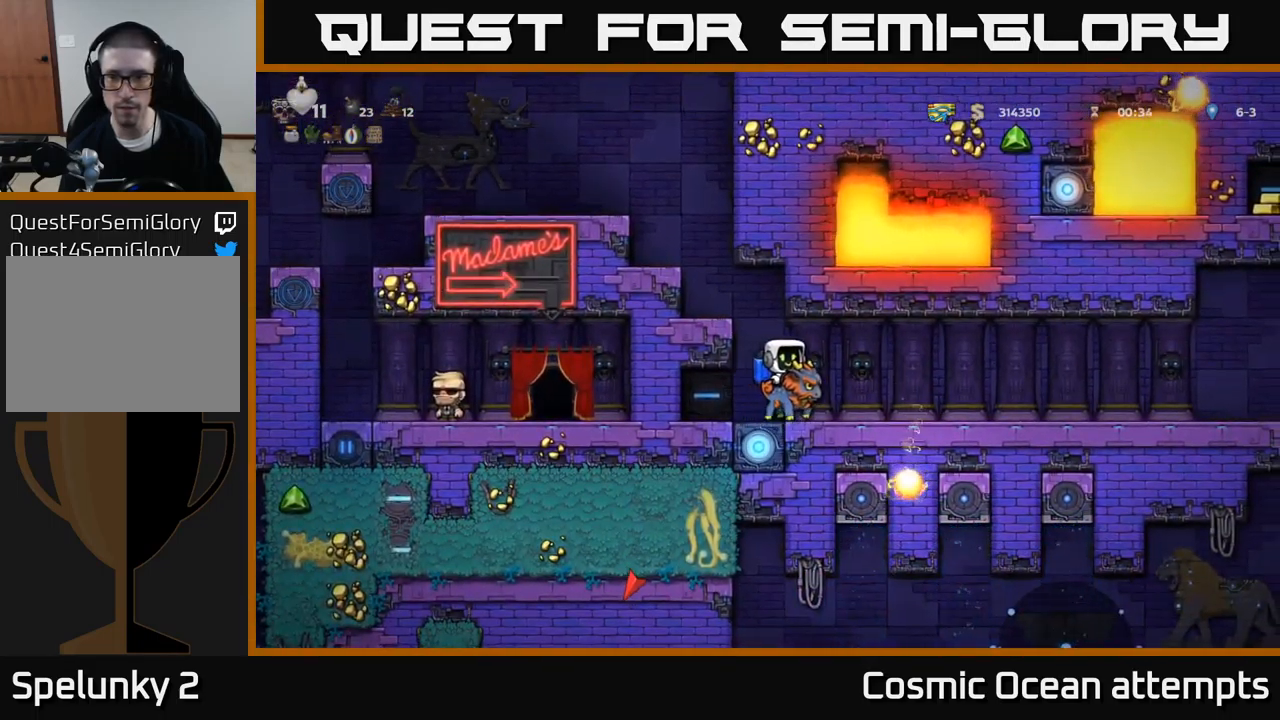
{"buttons": ["DPAD_RIGHT"], "left_stick": "center", "events": []}
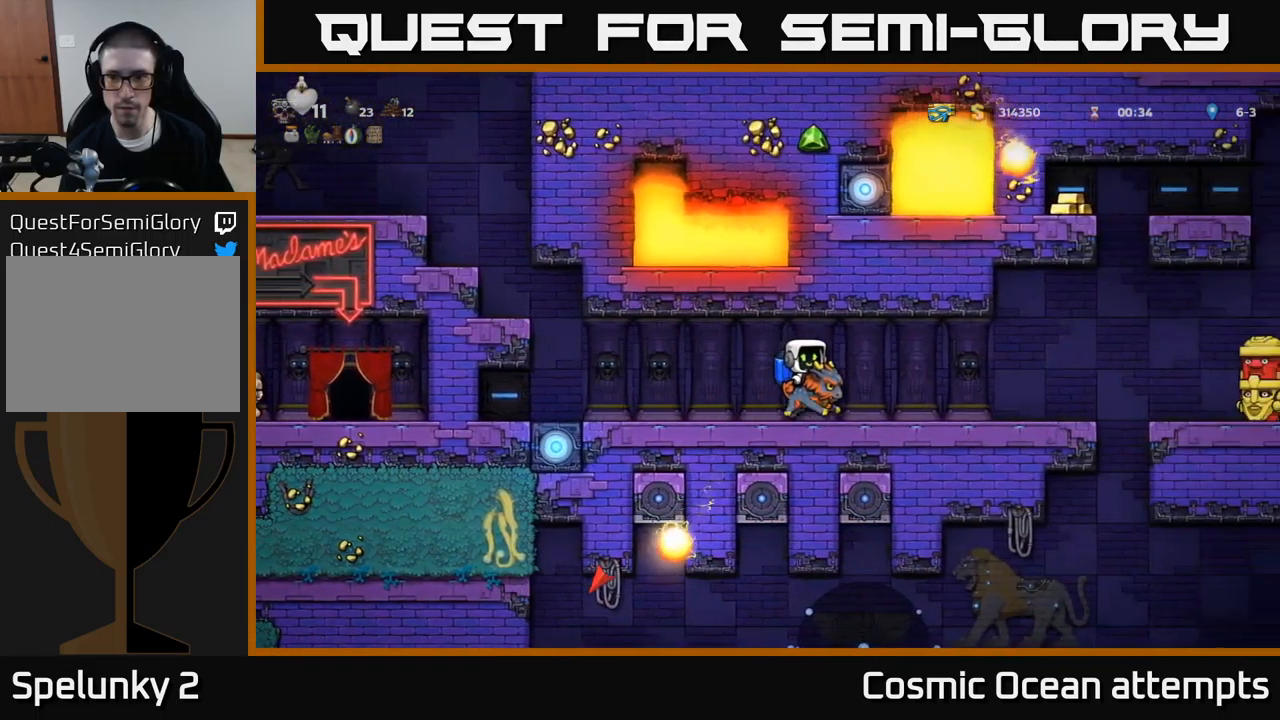
{"buttons": [], "left_stick": "center", "events": [[383, "DPAD_RIGHT", "up"]]}
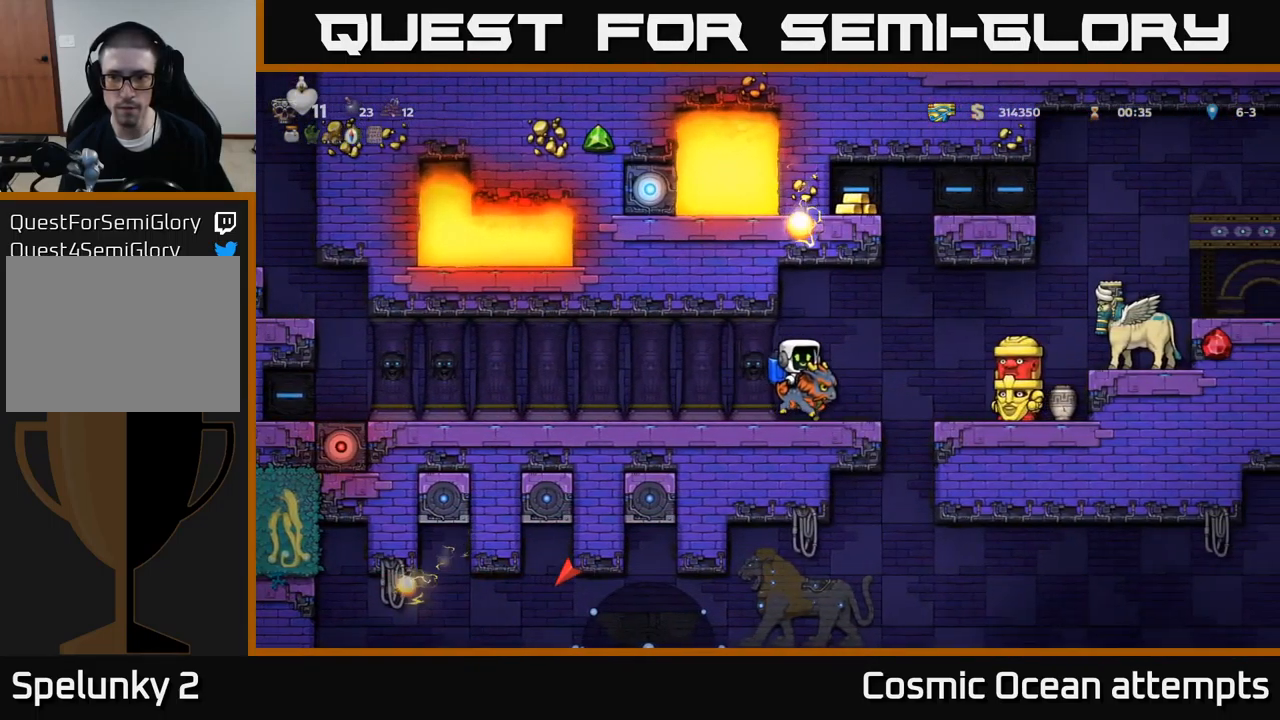
{"buttons": [], "left_stick": "center", "events": [[49, "X", "down"], [133, "X", "up"]]}
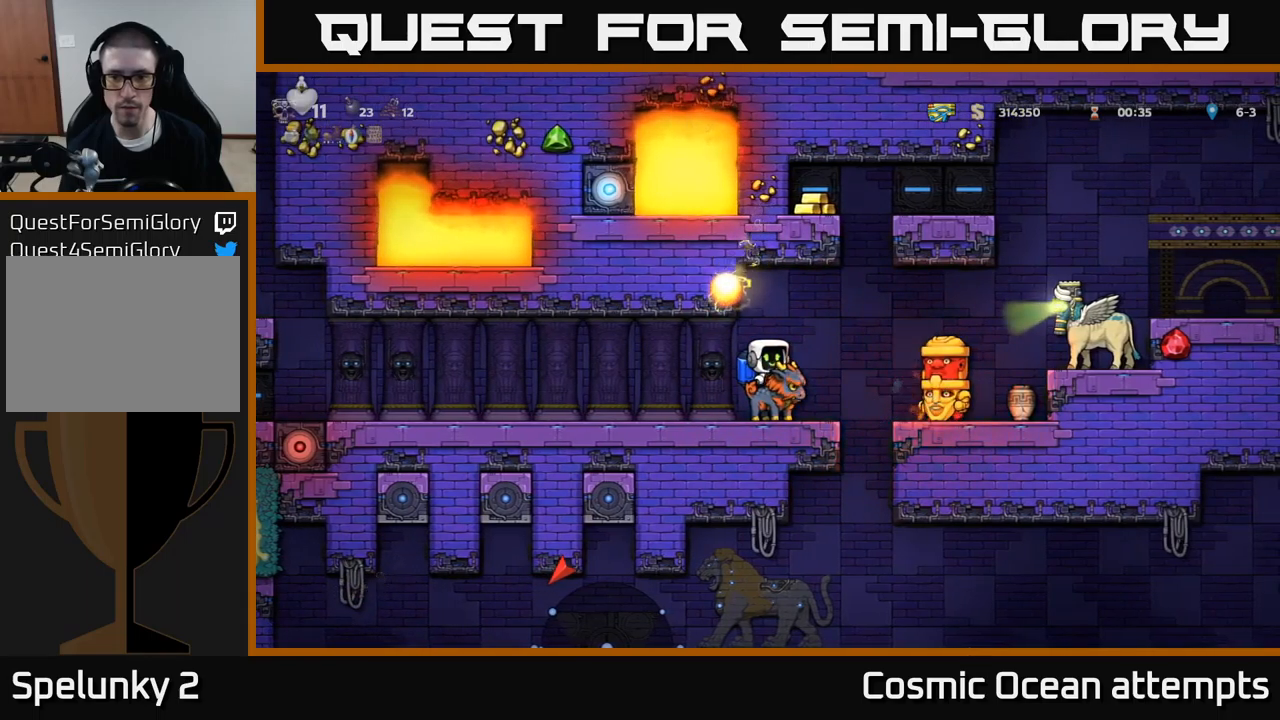
{"buttons": [], "left_stick": "center", "events": [[267, "DPAD_LEFT", "down"], [434, "DPAD_LEFT", "up"]]}
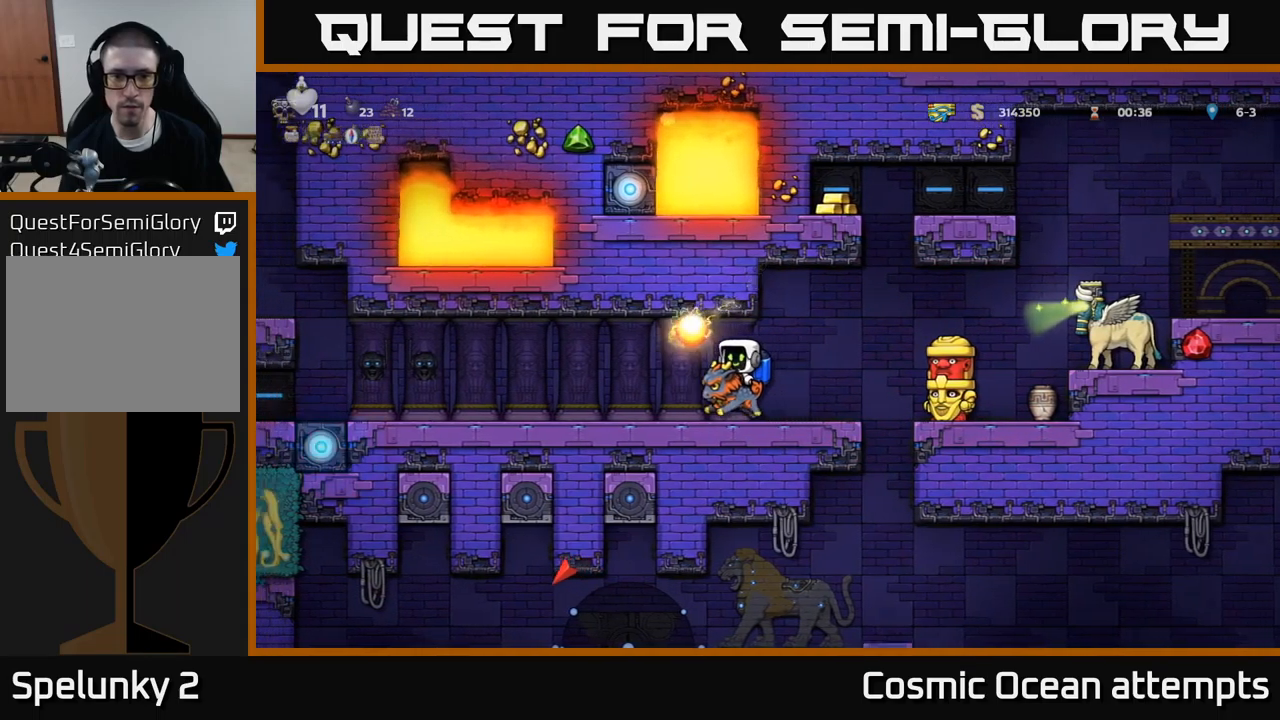
{"buttons": [], "left_stick": "center", "events": []}
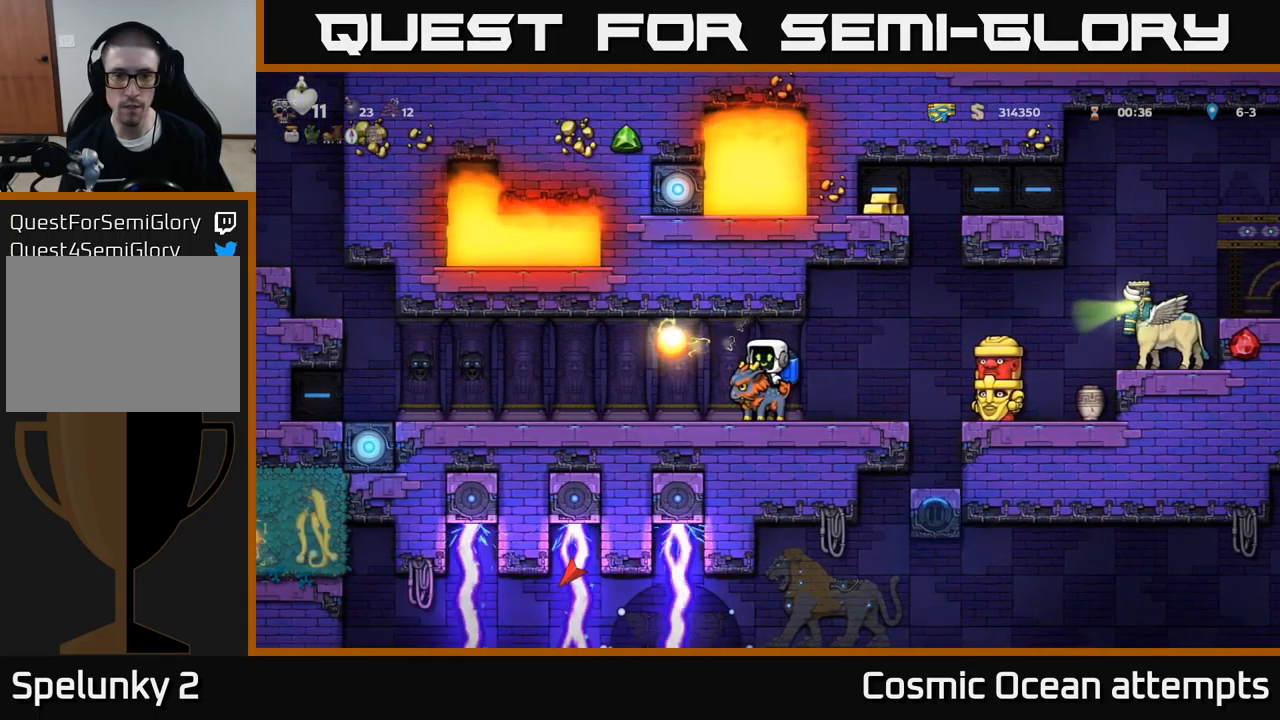
{"buttons": [], "left_stick": "center", "events": [[267, "DPAD_LEFT", "down"], [467, "DPAD_LEFT", "up"]]}
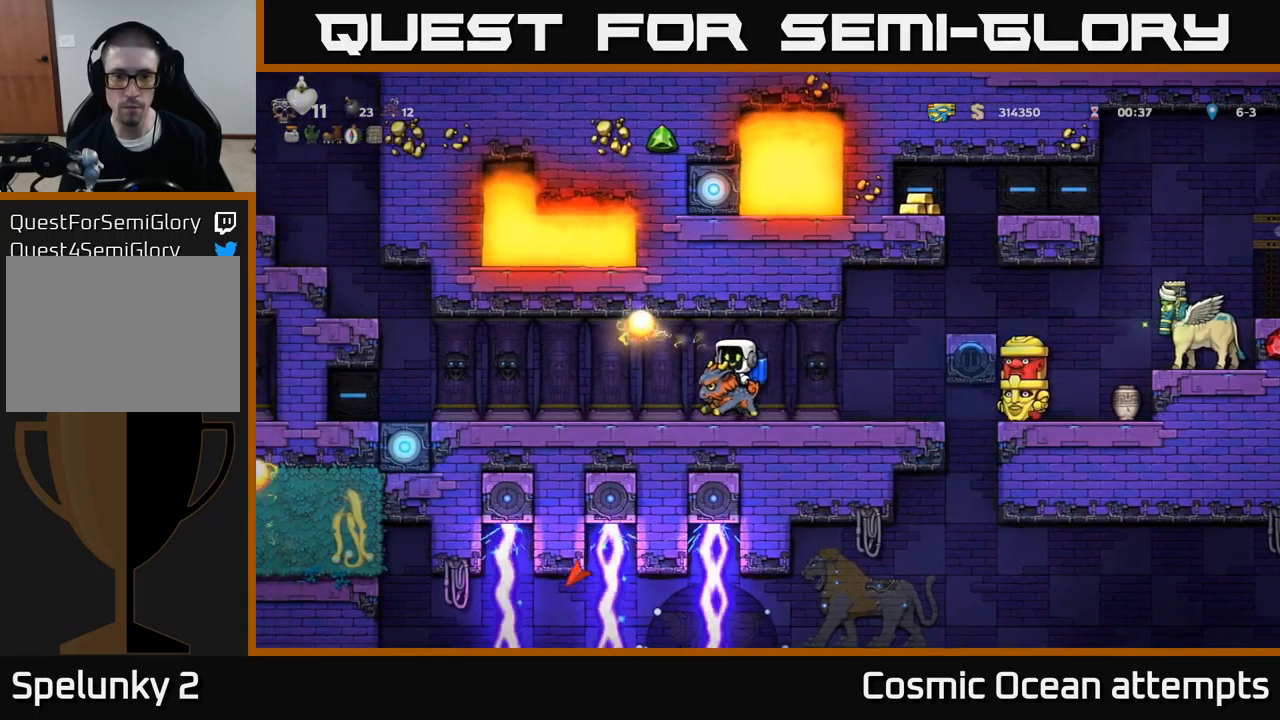
{"buttons": [], "left_stick": "center", "events": [[84, "A", "down"], [234, "A", "up"], [300, "A", "down"], [300, "DPAD_LEFT", "down"], [350, "DPAD_LEFT", "up"], [417, "A", "up"]]}
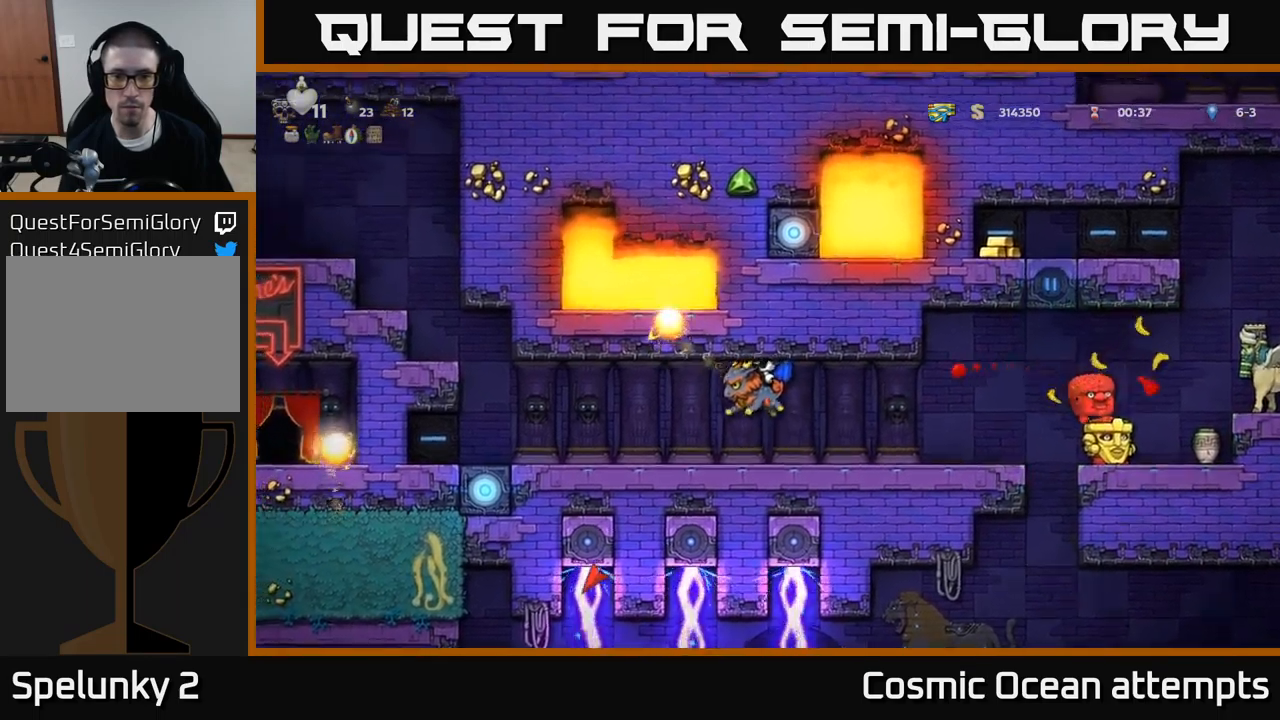
{"buttons": ["DPAD_RIGHT"], "left_stick": "center", "events": [[417, "DPAD_RIGHT", "down"]]}
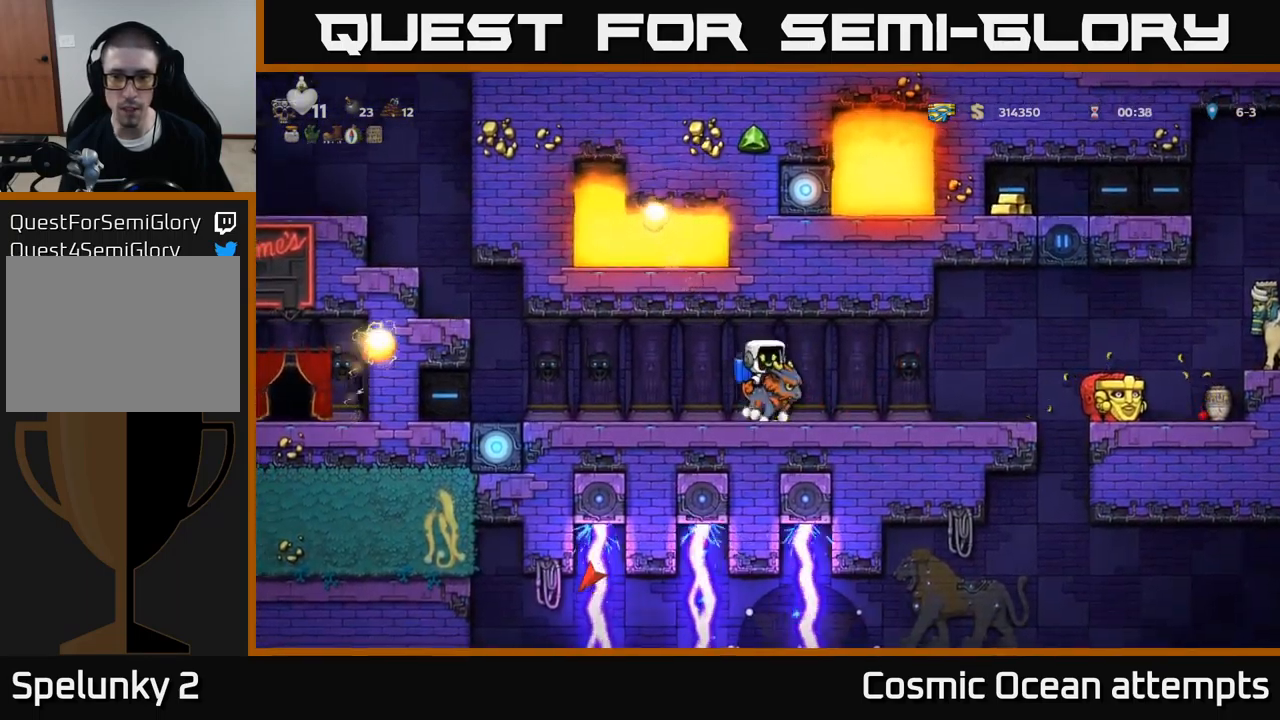
{"buttons": [], "left_stick": "center", "events": [[184, "X", "down"], [234, "DPAD_RIGHT", "up"], [284, "X", "up"]]}
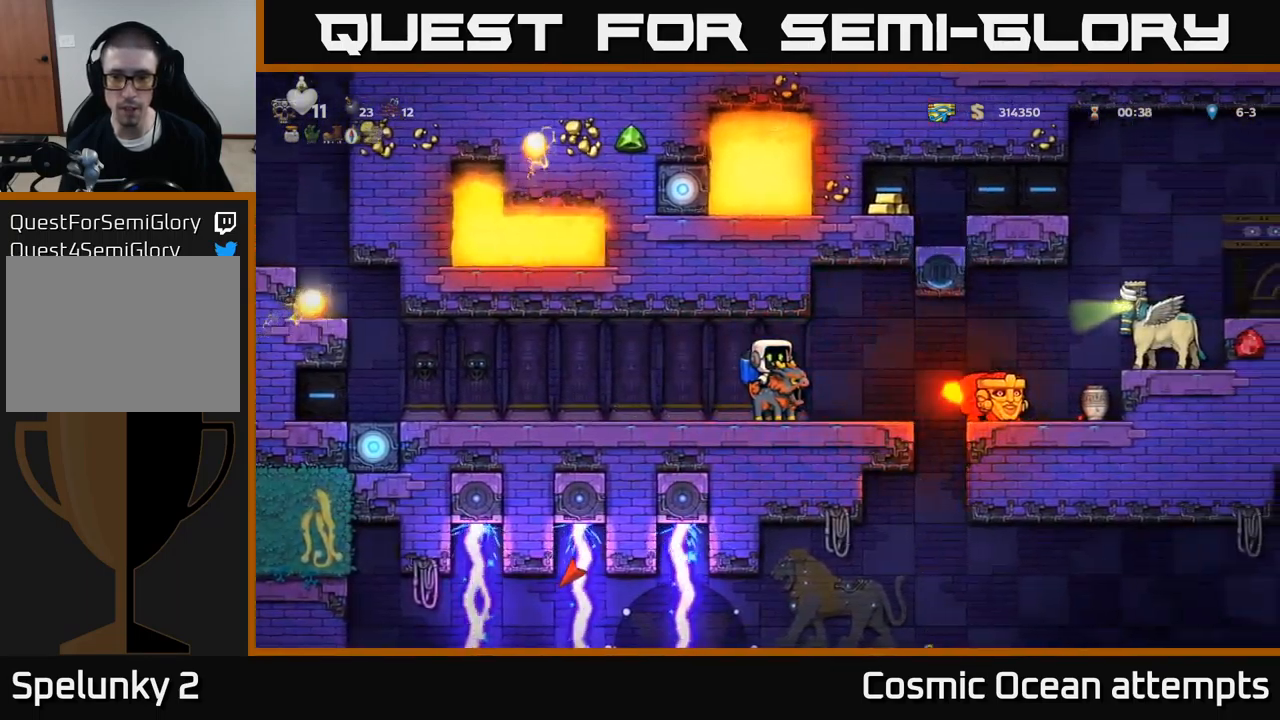
{"buttons": [], "left_stick": "center", "events": [[317, "DPAD_LEFT", "down"], [450, "DPAD_LEFT", "up"]]}